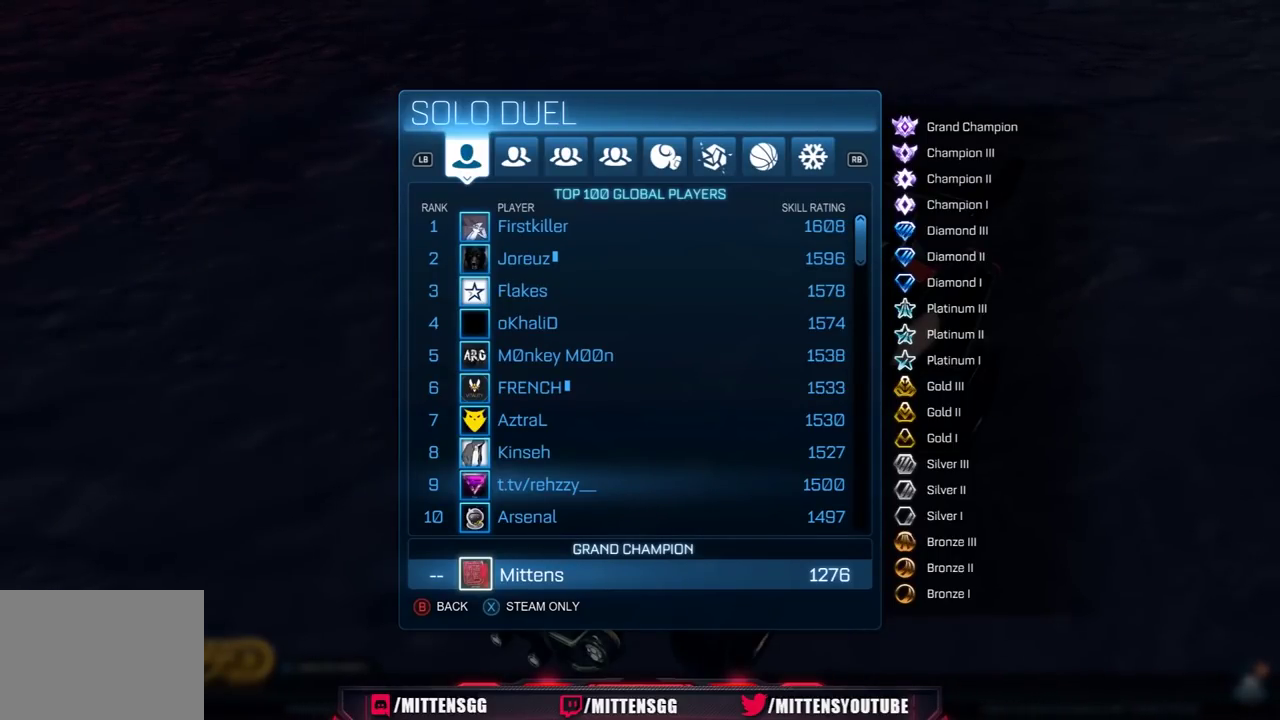
Gameplay with a controller (Xbox layout); each line is a JSON object with the inputs held at the frame after it. "events" lists button and stick changes between this image and that frame as [ms after this image, input, new state], when the widget could be followed in between. Not read: L2.
{"buttons": ["DPAD_DOWN"], "left_stick": "center", "right_stick": "center", "events": [[383, "DPAD_DOWN", "down"]]}
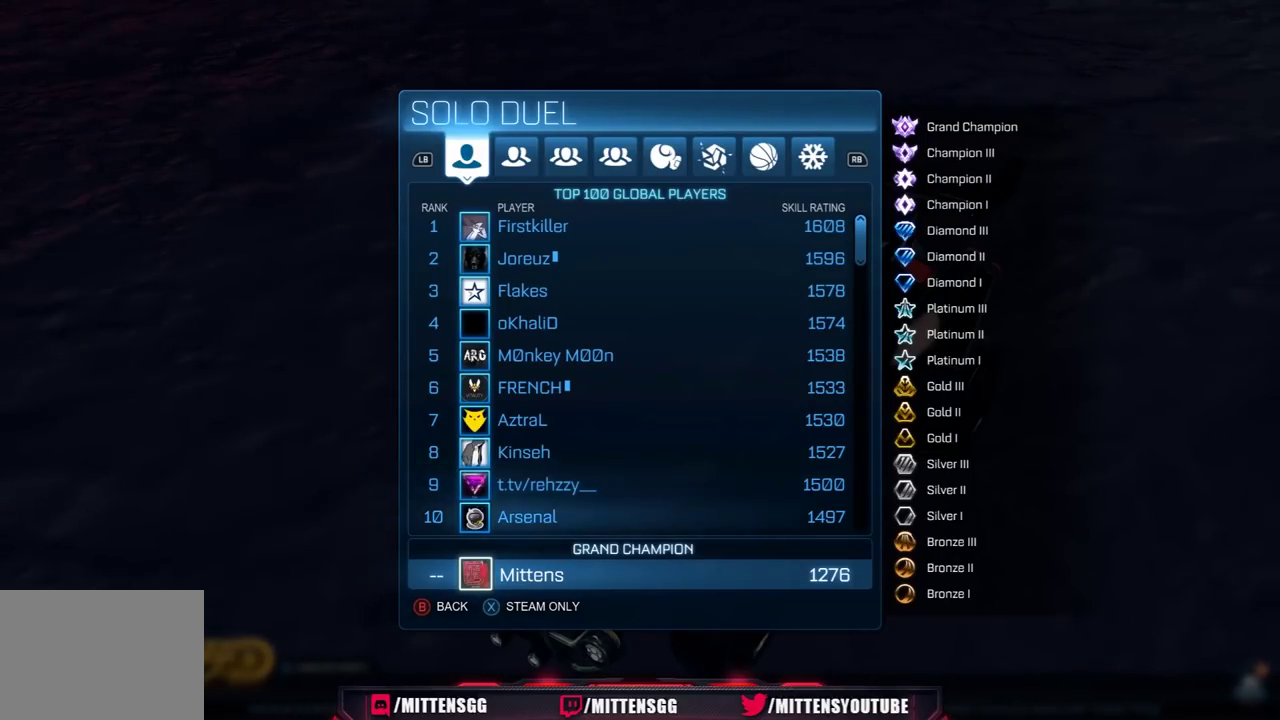
{"buttons": ["DPAD_DOWN"], "left_stick": "center", "right_stick": "center", "events": []}
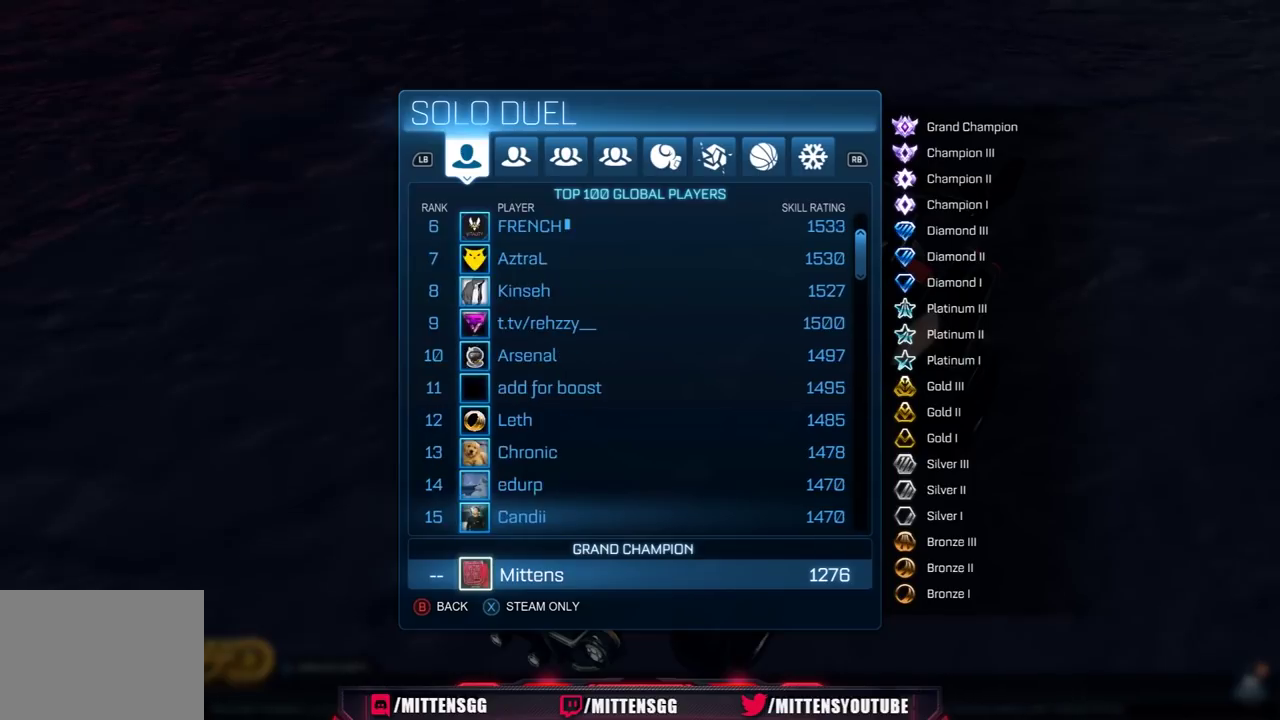
{"buttons": ["DPAD_DOWN"], "left_stick": "center", "right_stick": "center", "events": []}
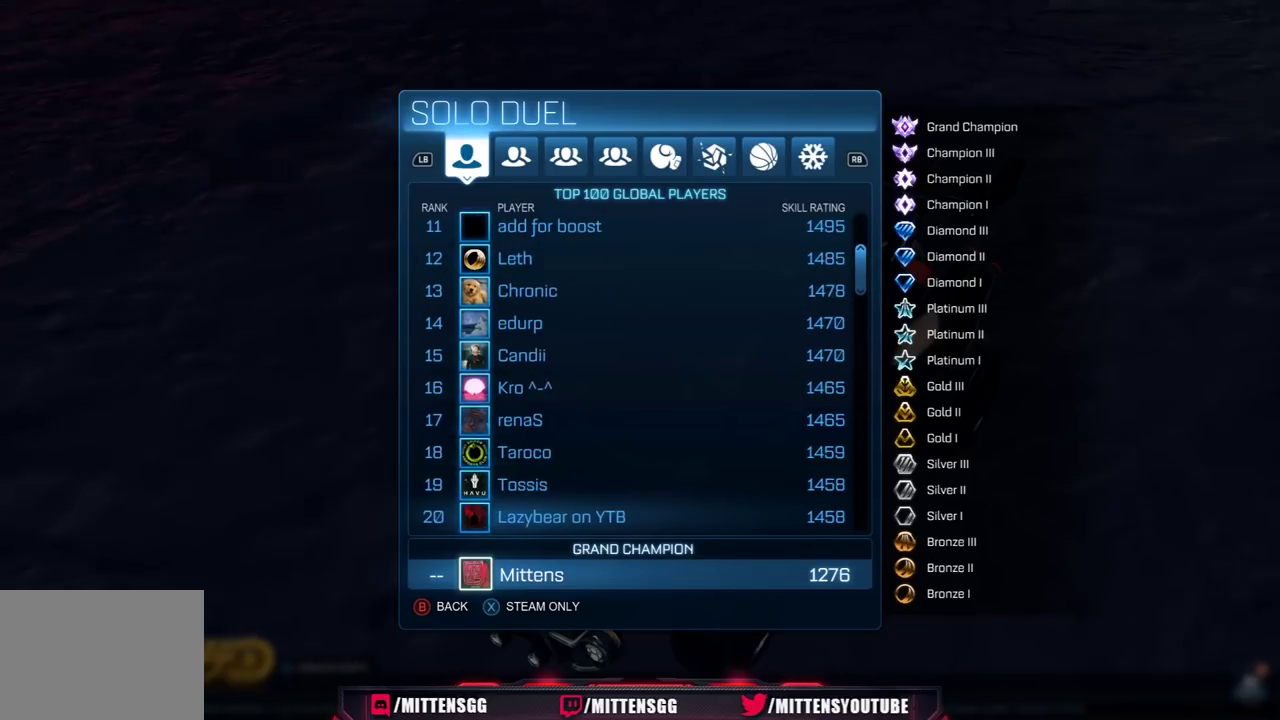
{"buttons": ["DPAD_DOWN"], "left_stick": "center", "right_stick": "center", "events": []}
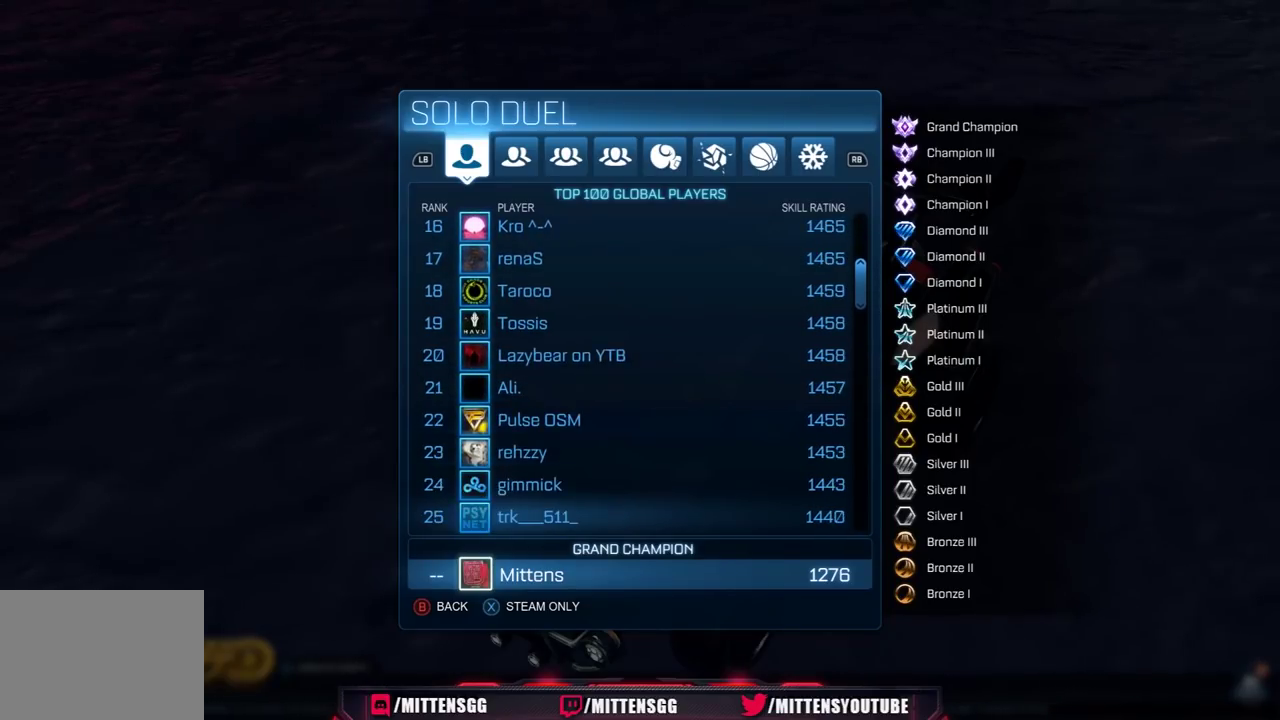
{"buttons": ["DPAD_DOWN"], "left_stick": "center", "right_stick": "center", "events": []}
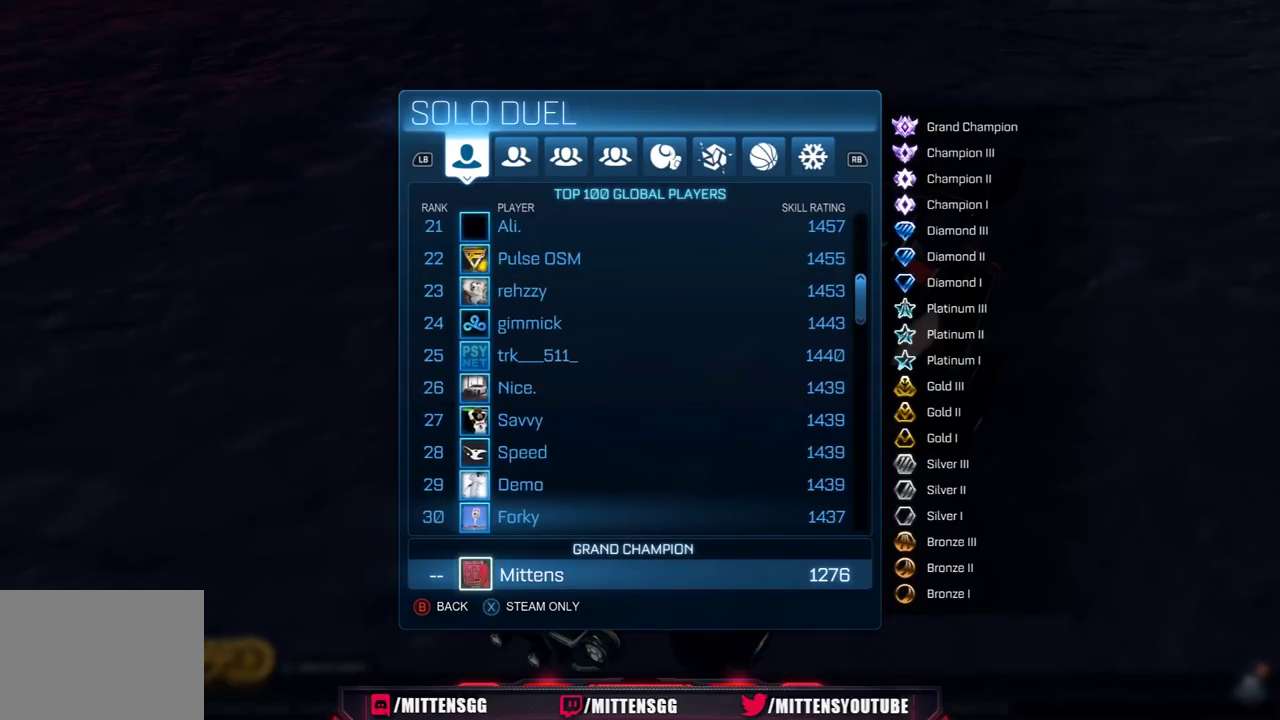
{"buttons": ["DPAD_DOWN"], "left_stick": "center", "right_stick": "center", "events": []}
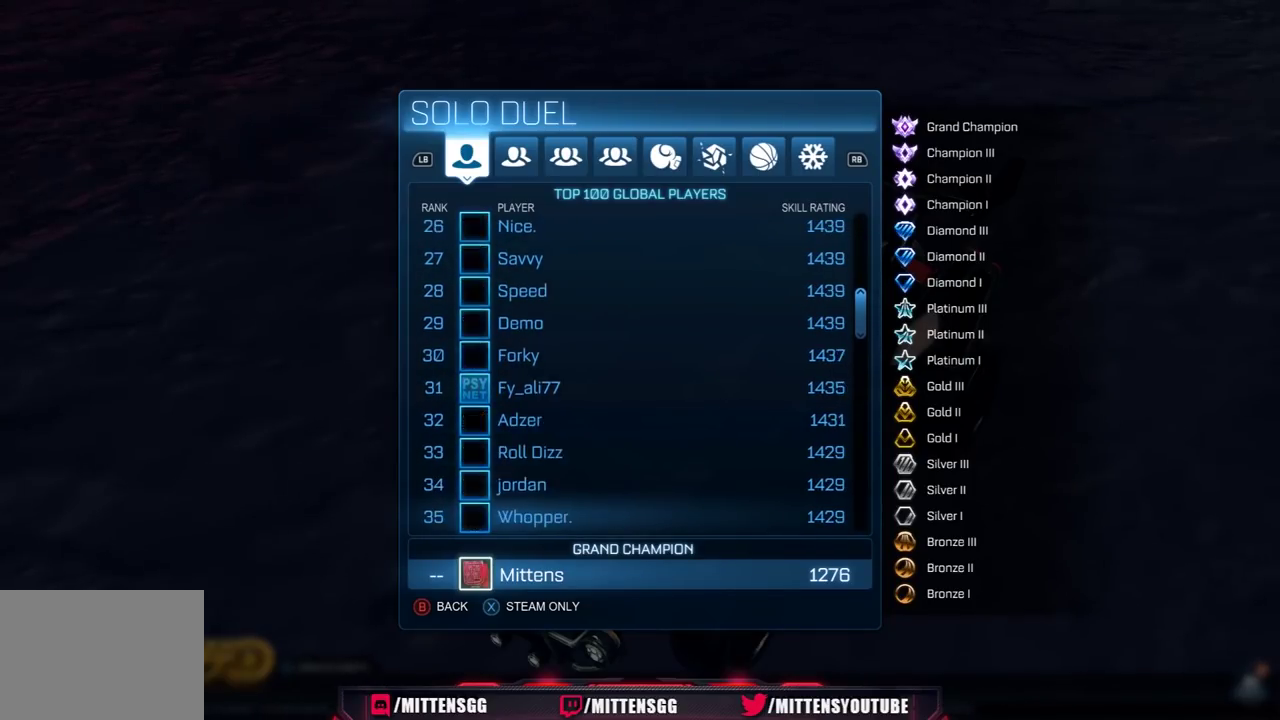
{"buttons": ["DPAD_DOWN"], "left_stick": "center", "right_stick": "center", "events": []}
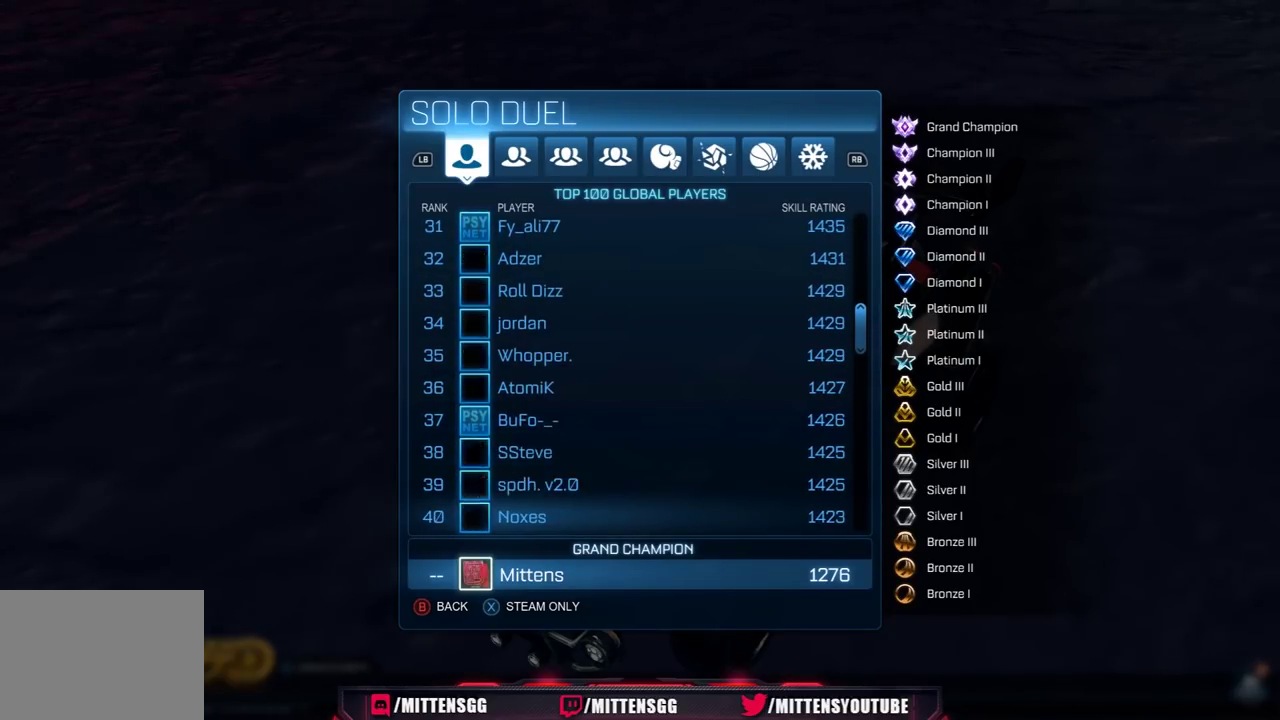
{"buttons": ["DPAD_DOWN"], "left_stick": "center", "right_stick": "center", "events": []}
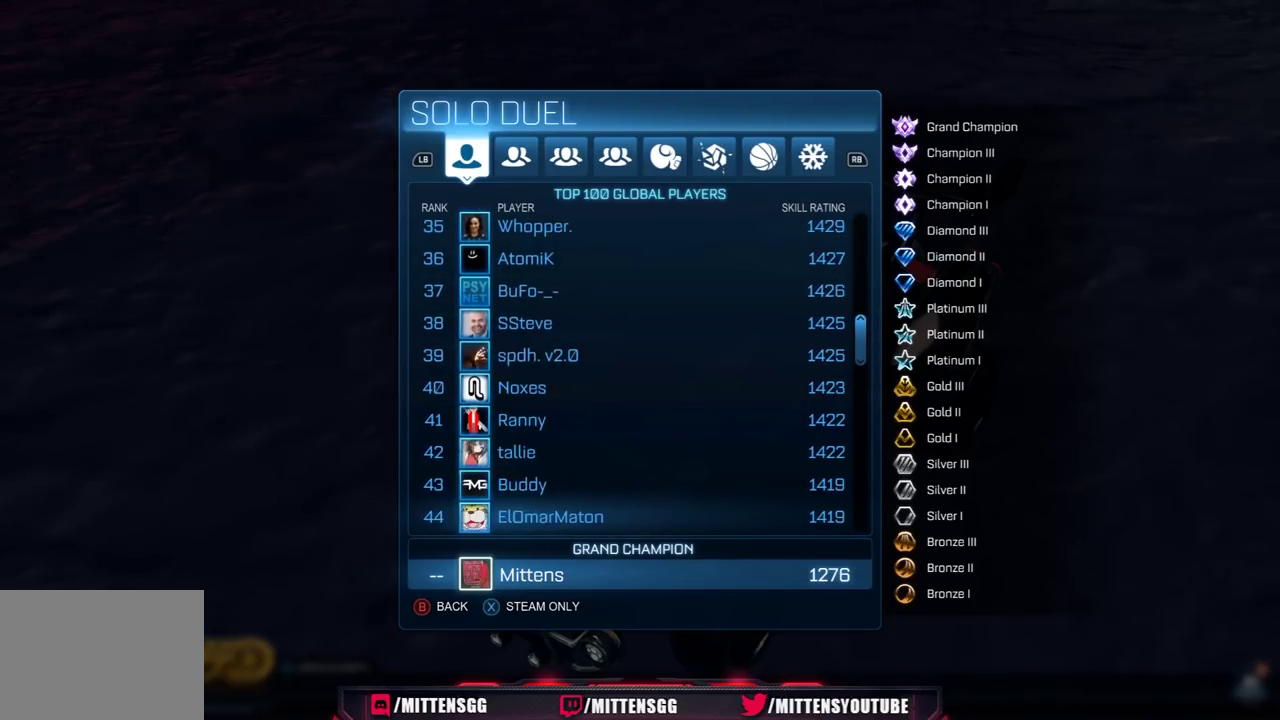
{"buttons": ["DPAD_DOWN"], "left_stick": "center", "right_stick": "center", "events": []}
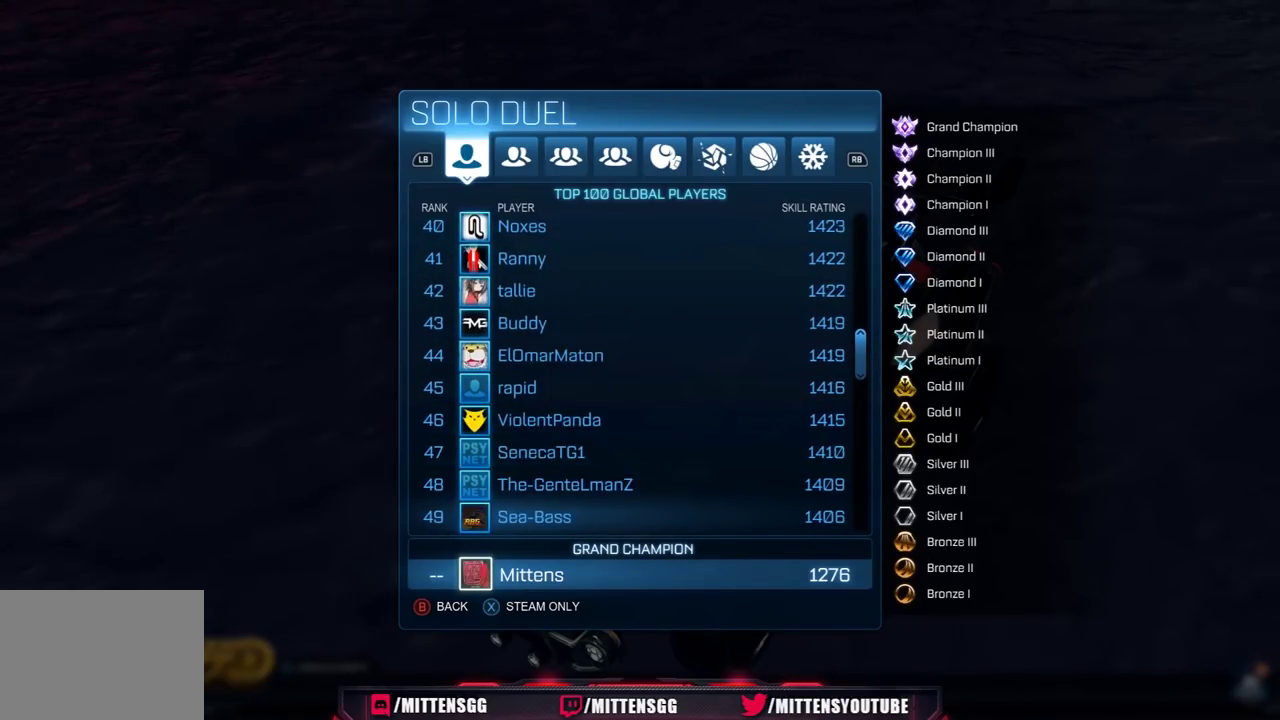
{"buttons": ["DPAD_DOWN"], "left_stick": "center", "right_stick": "center", "events": []}
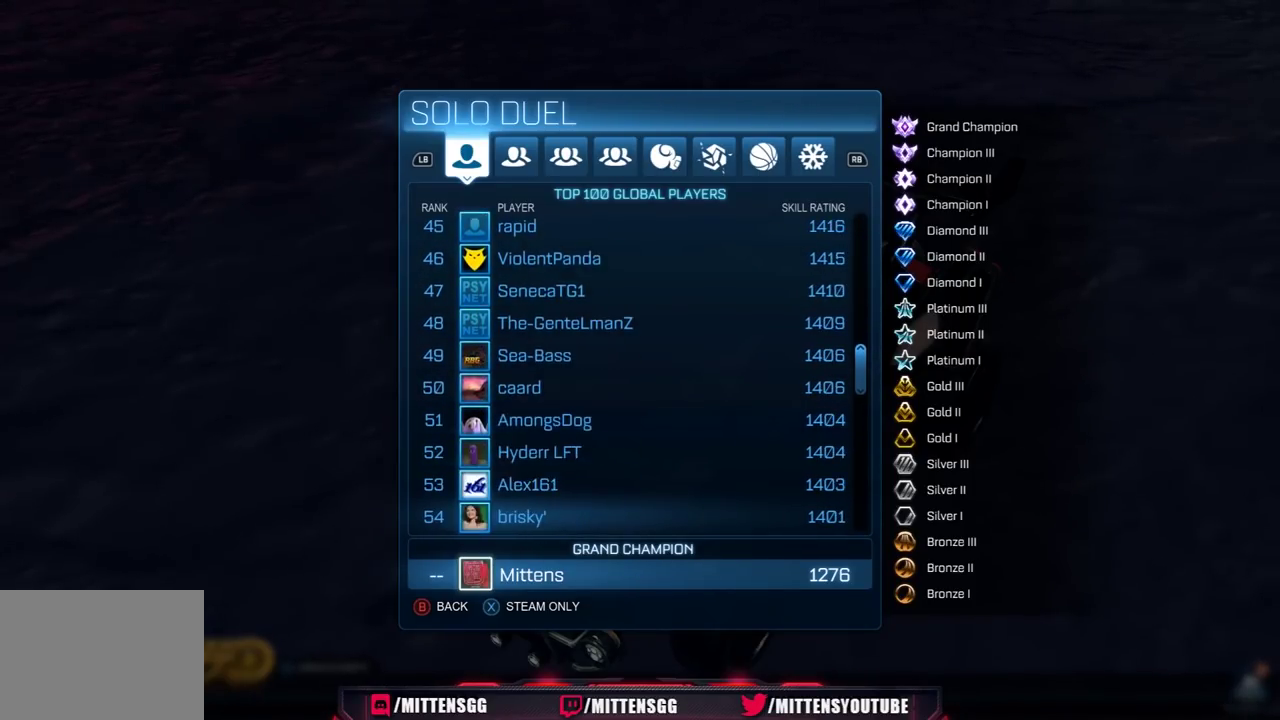
{"buttons": ["DPAD_DOWN"], "left_stick": "center", "right_stick": "center", "events": []}
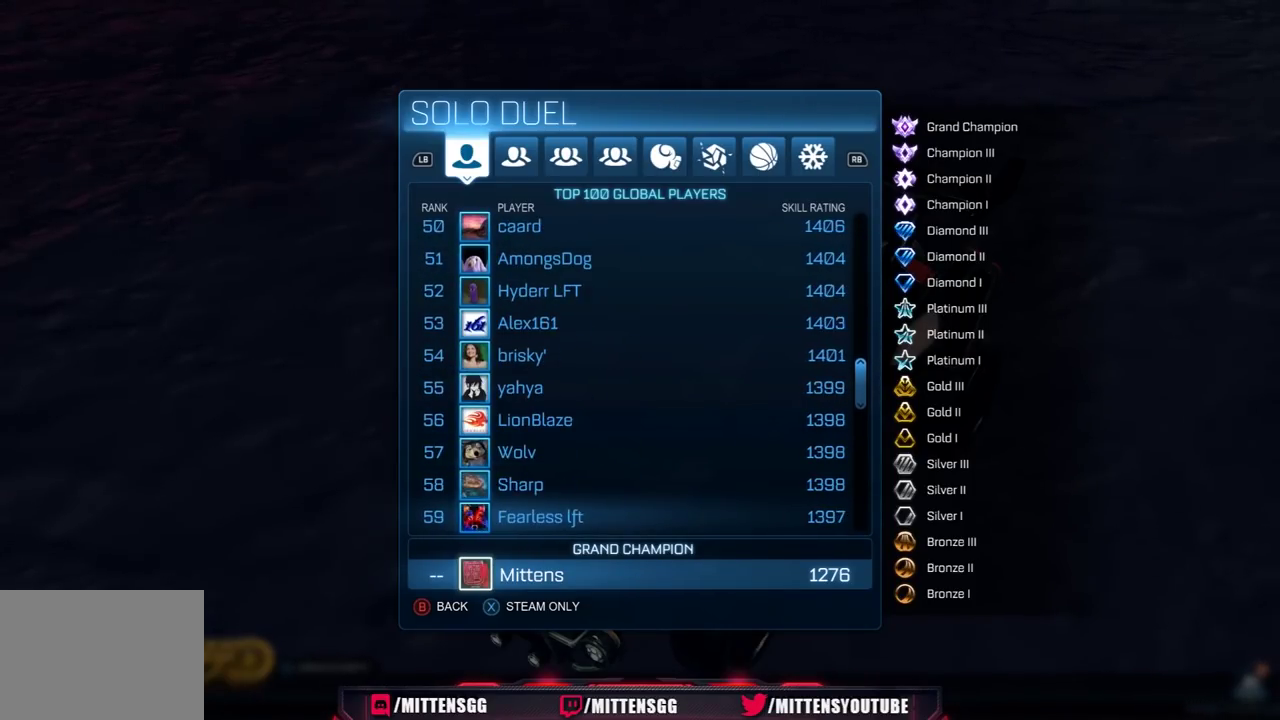
{"buttons": ["DPAD_DOWN"], "left_stick": "center", "right_stick": "center", "events": []}
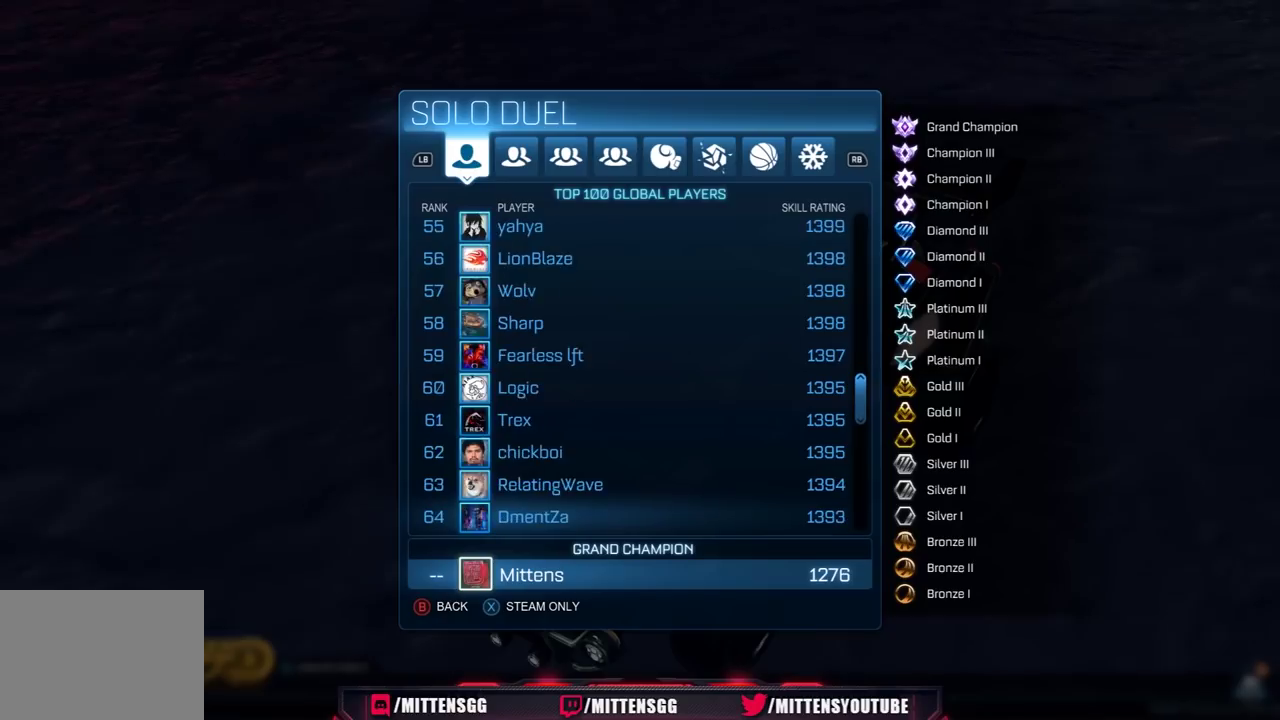
{"buttons": ["DPAD_DOWN"], "left_stick": "center", "right_stick": "center", "events": []}
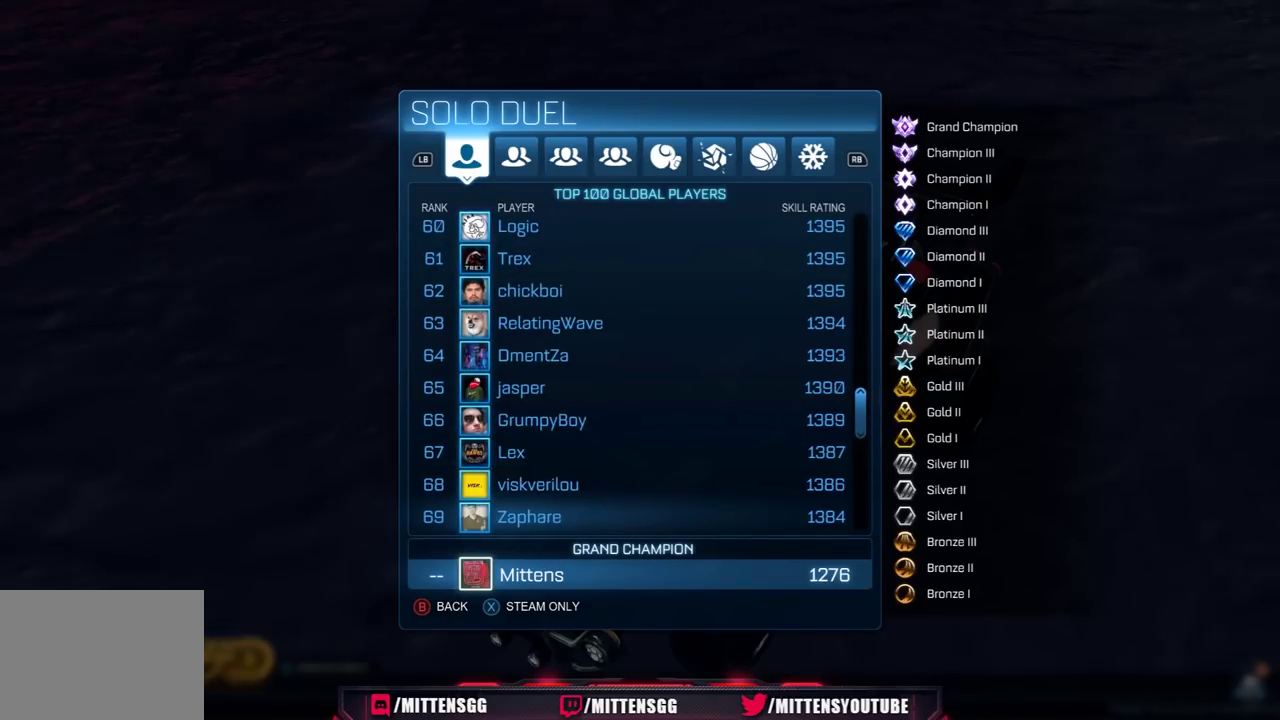
{"buttons": ["DPAD_DOWN"], "left_stick": "center", "right_stick": "center", "events": []}
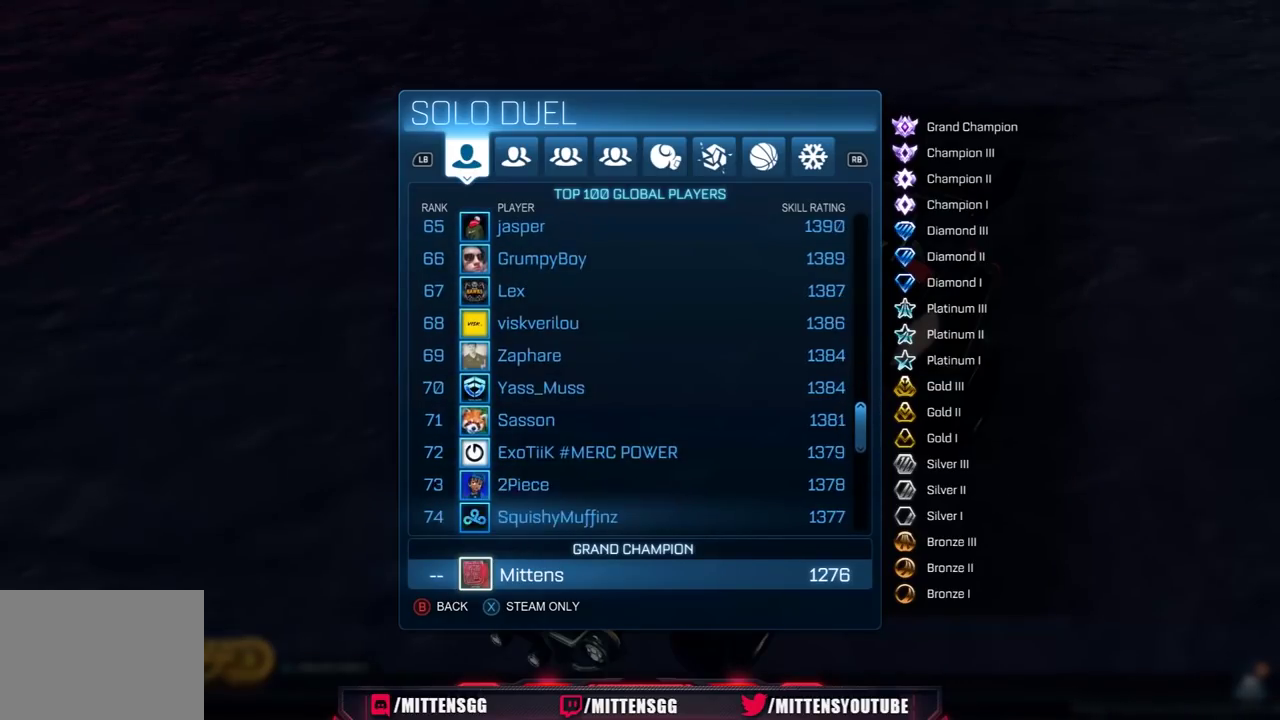
{"buttons": ["DPAD_DOWN"], "left_stick": "center", "right_stick": "center", "events": []}
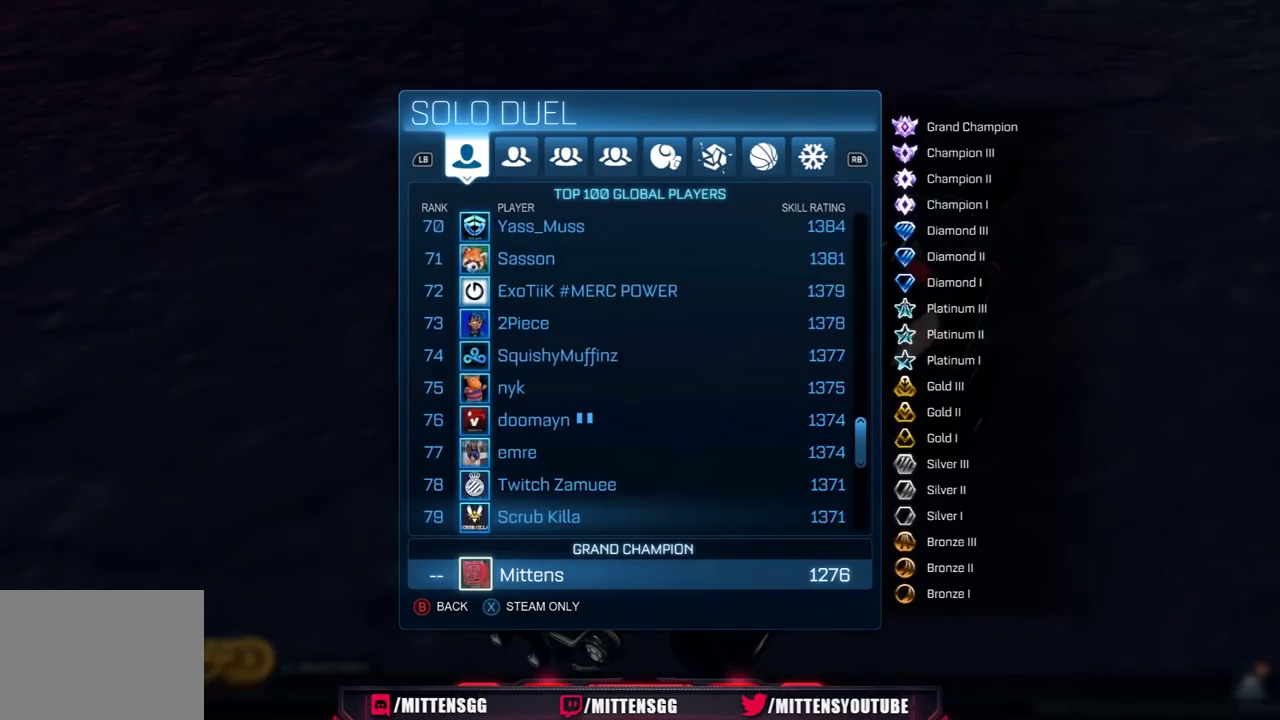
{"buttons": ["DPAD_DOWN"], "left_stick": "center", "right_stick": "center", "events": []}
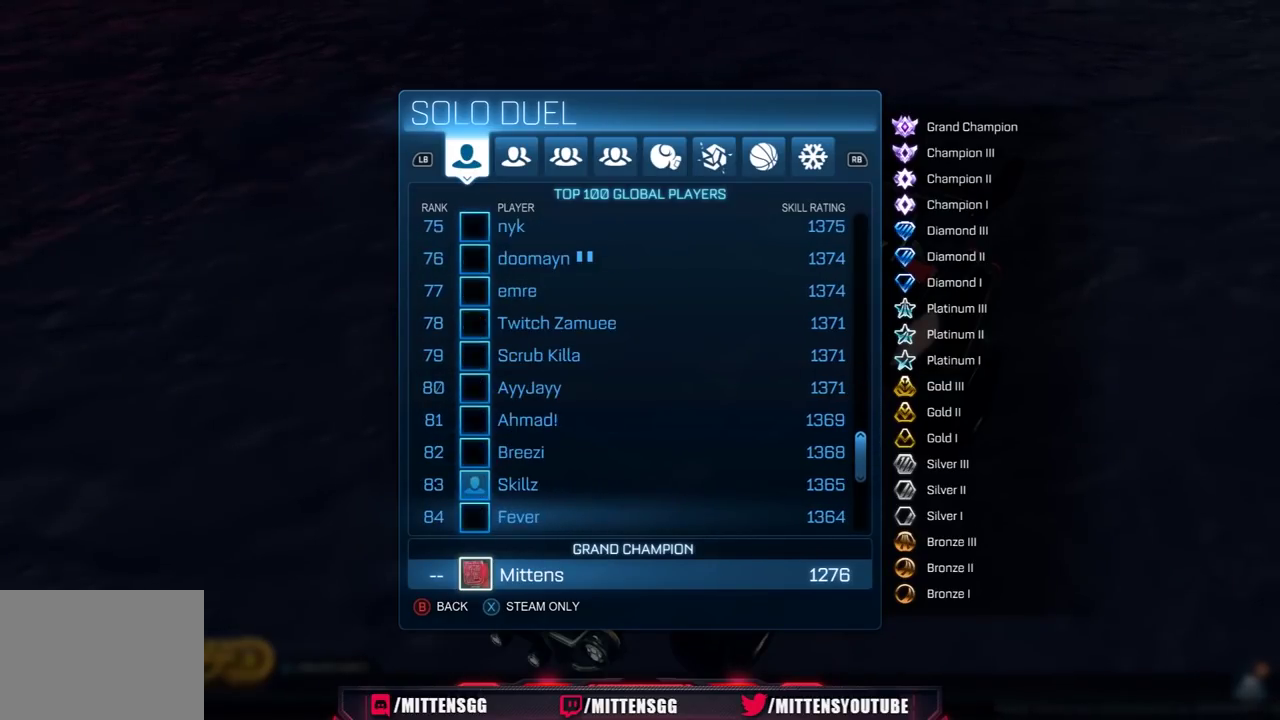
{"buttons": ["DPAD_DOWN"], "left_stick": "center", "right_stick": "center", "events": []}
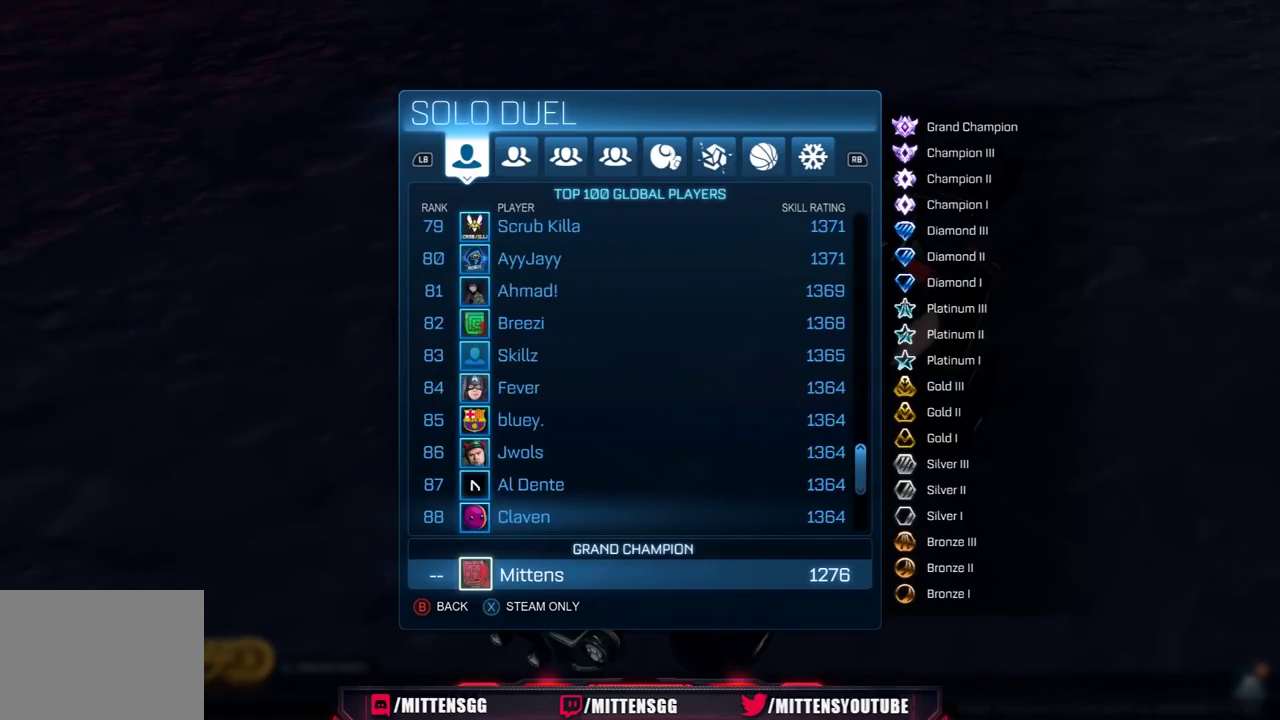
{"buttons": ["DPAD_DOWN"], "left_stick": "center", "right_stick": "center", "events": []}
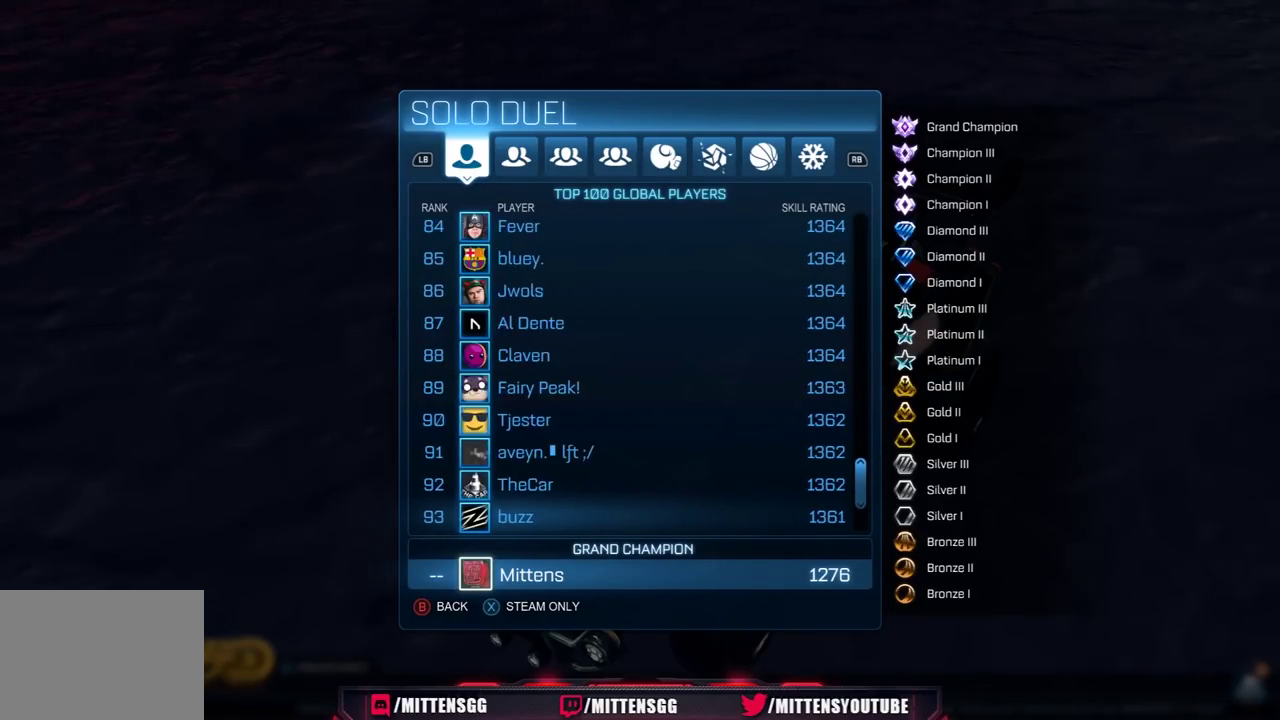
{"buttons": ["DPAD_DOWN"], "left_stick": "center", "right_stick": "center", "events": []}
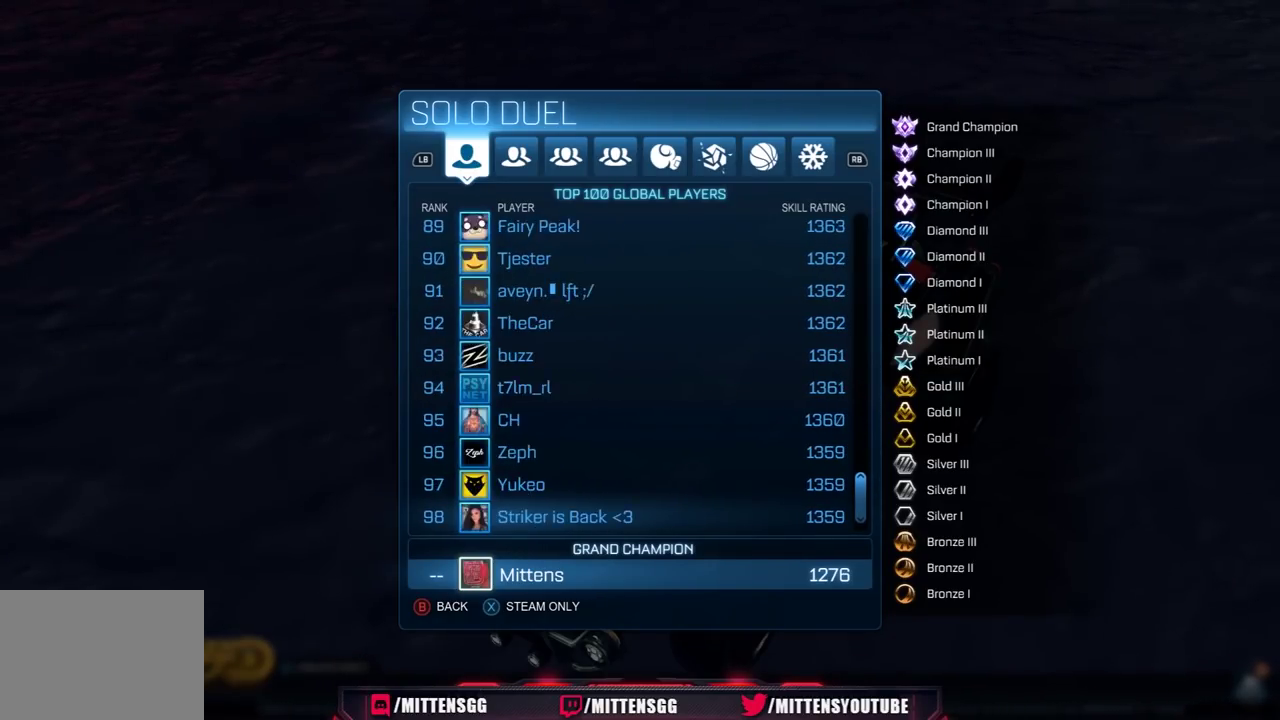
{"buttons": ["DPAD_DOWN"], "left_stick": "center", "right_stick": "center", "events": []}
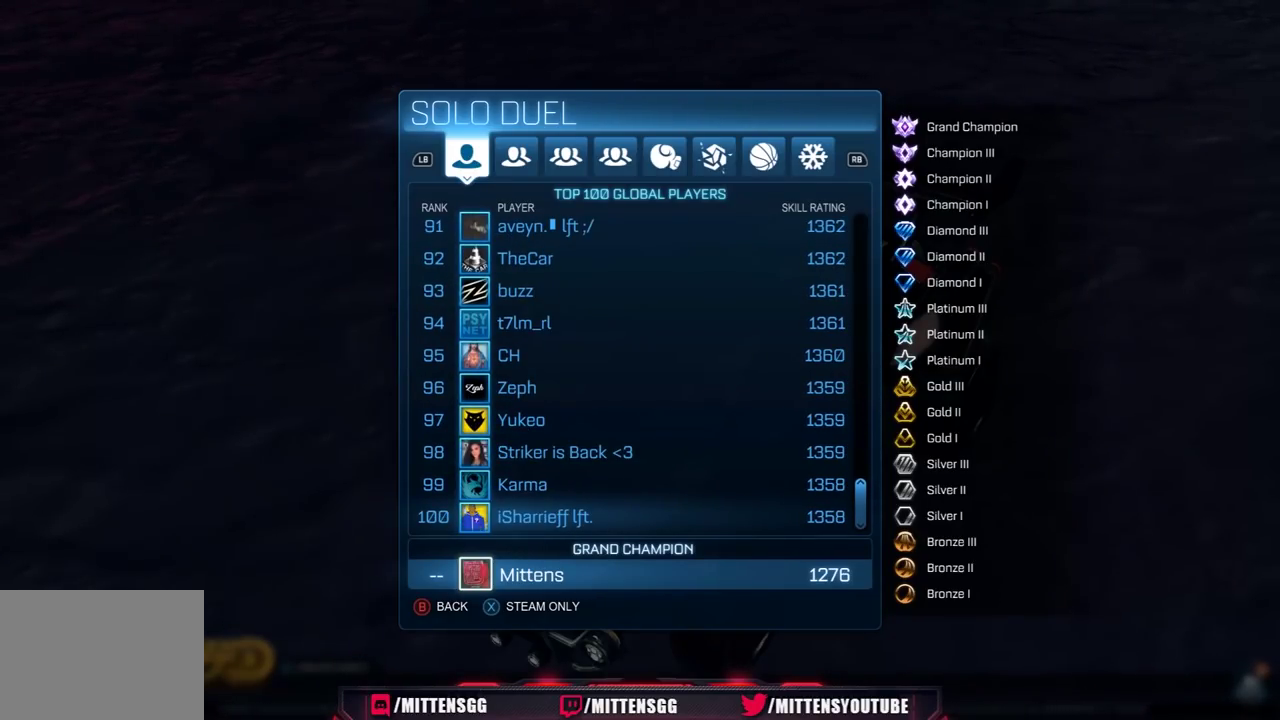
{"buttons": [], "left_stick": "center", "right_stick": "center", "events": [[117, "DPAD_DOWN", "up"], [383, "DPAD_UP", "down"], [467, "DPAD_UP", "up"]]}